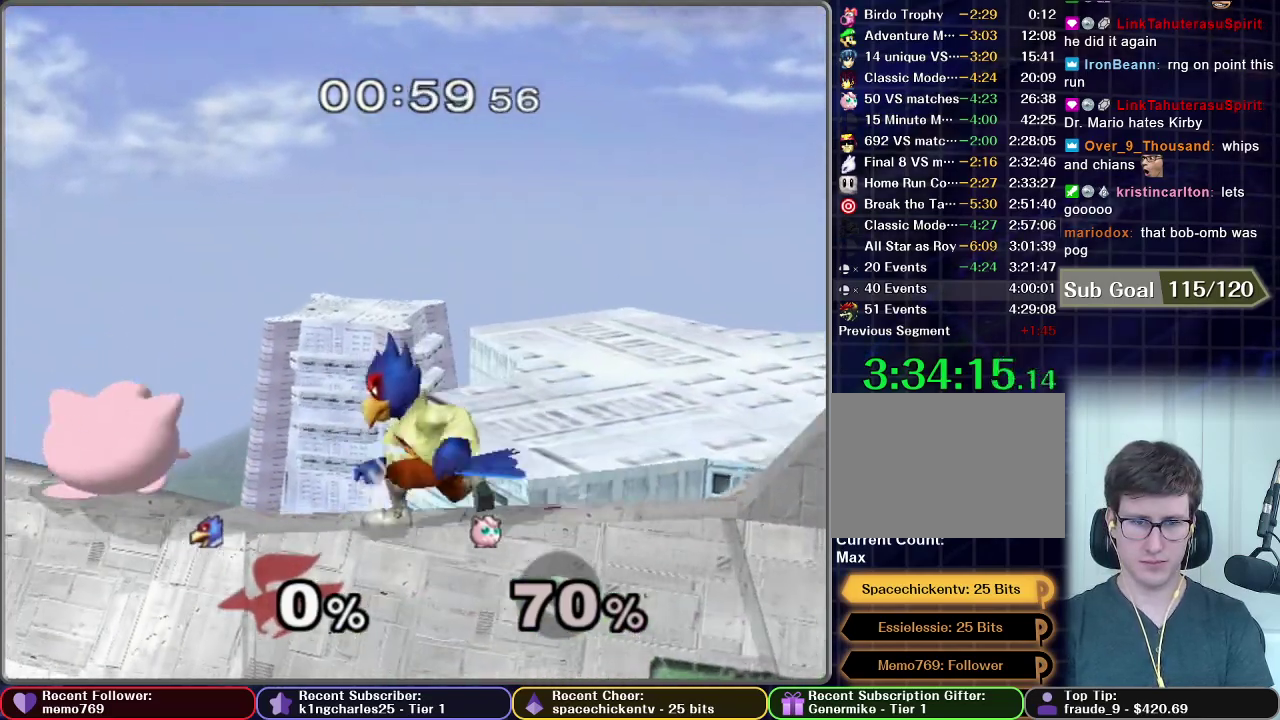
Gameplay with a controller (Nintendo layout); each line is a JSON object with the inputs held at the frame after it. "events" lists button and stick changes between this image and that frame as [ms after this image, input, new state], when the widget could be followed in between. This overlay highlights the sticks when they move; stick clicks (L3 R3) are not distinguishable. Not read: L3 R3 left_stick.
{"buttons": ["A"], "right_stick": "center", "events": [[333, "A", "down"], [433, "A", "up"], [500, "A", "down"]]}
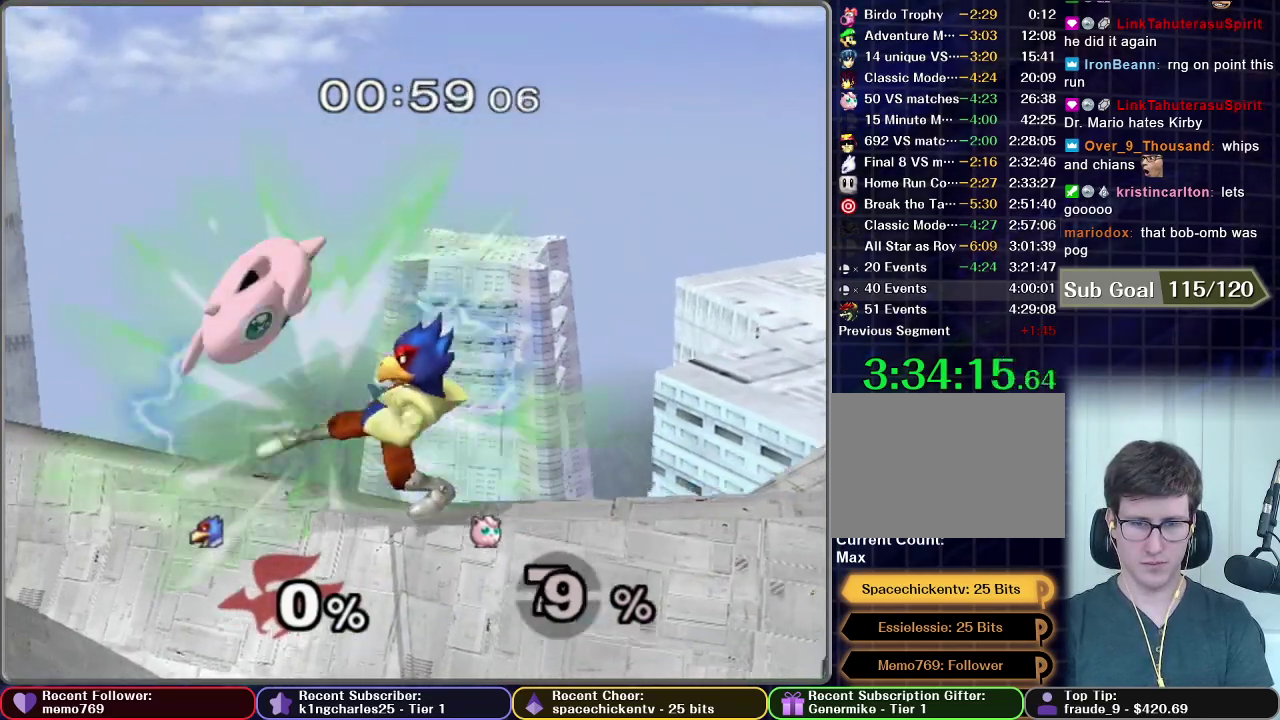
{"buttons": [], "right_stick": "center", "events": [[83, "A", "up"]]}
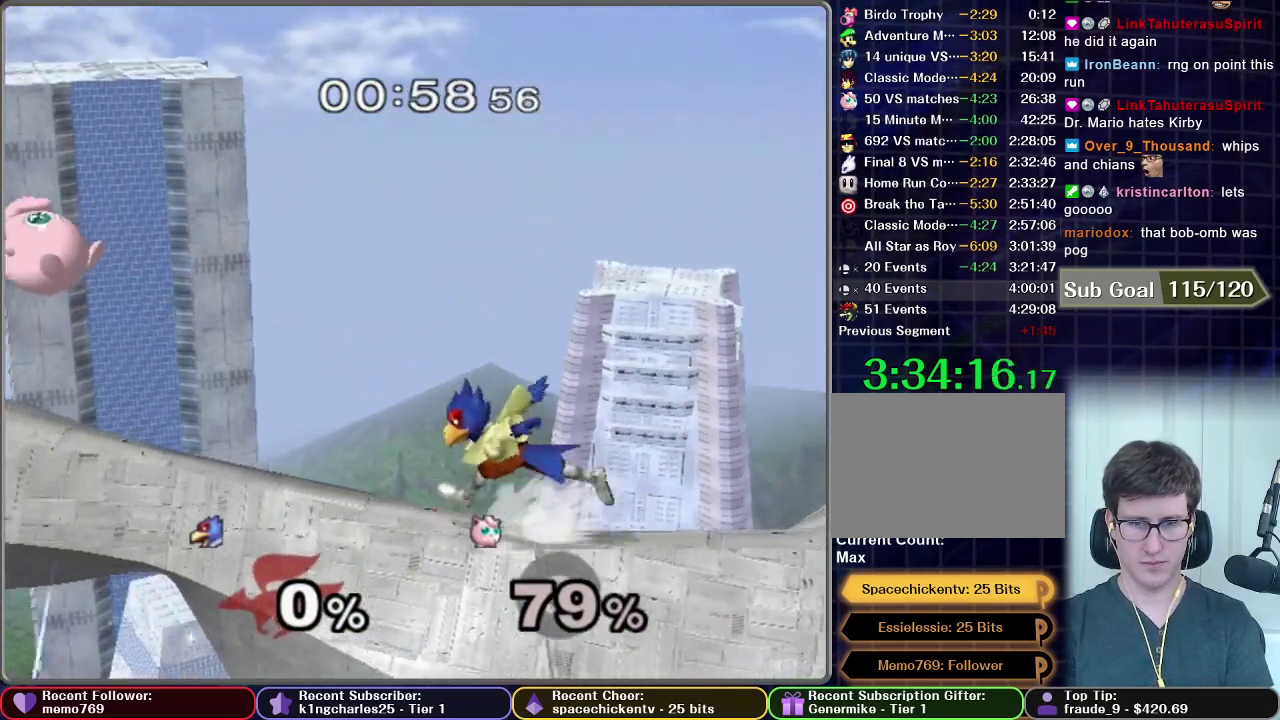
{"buttons": [], "right_stick": "center", "events": []}
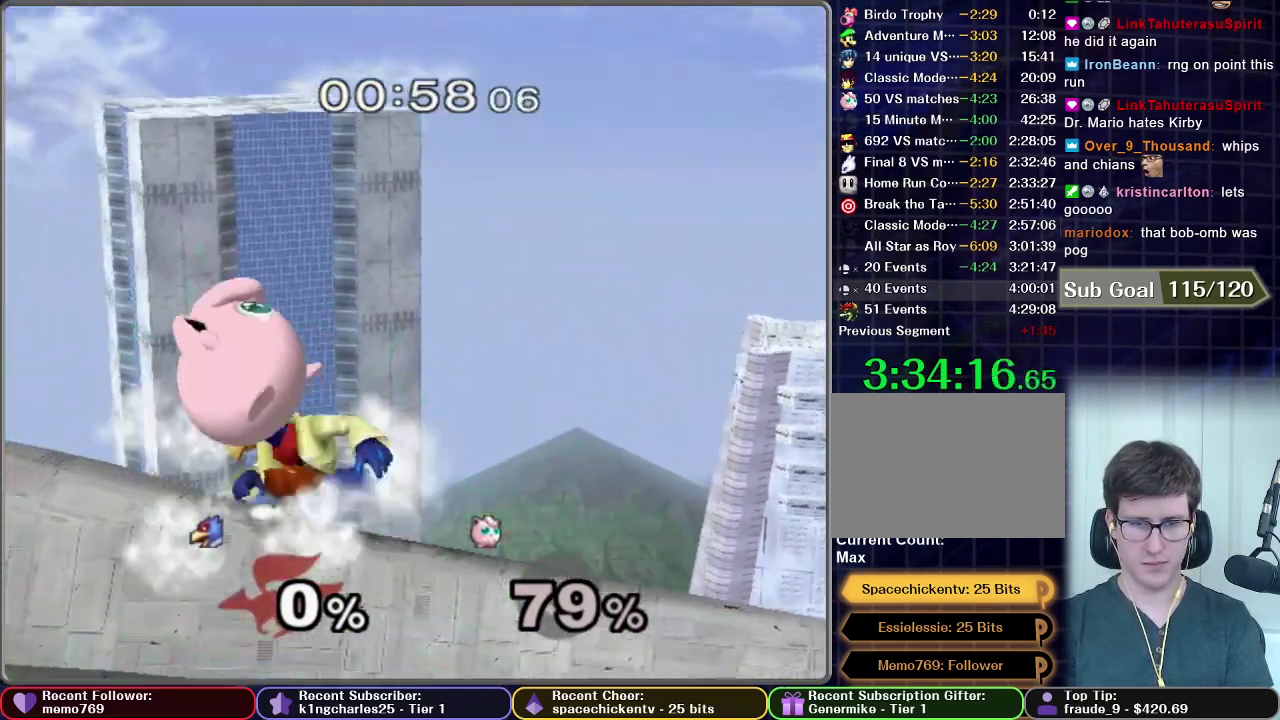
{"buttons": [], "right_stick": "center", "events": [[33, "A", "down"], [83, "A", "up"], [133, "A", "down"], [217, "A", "up"], [283, "A", "down"], [383, "A", "up"]]}
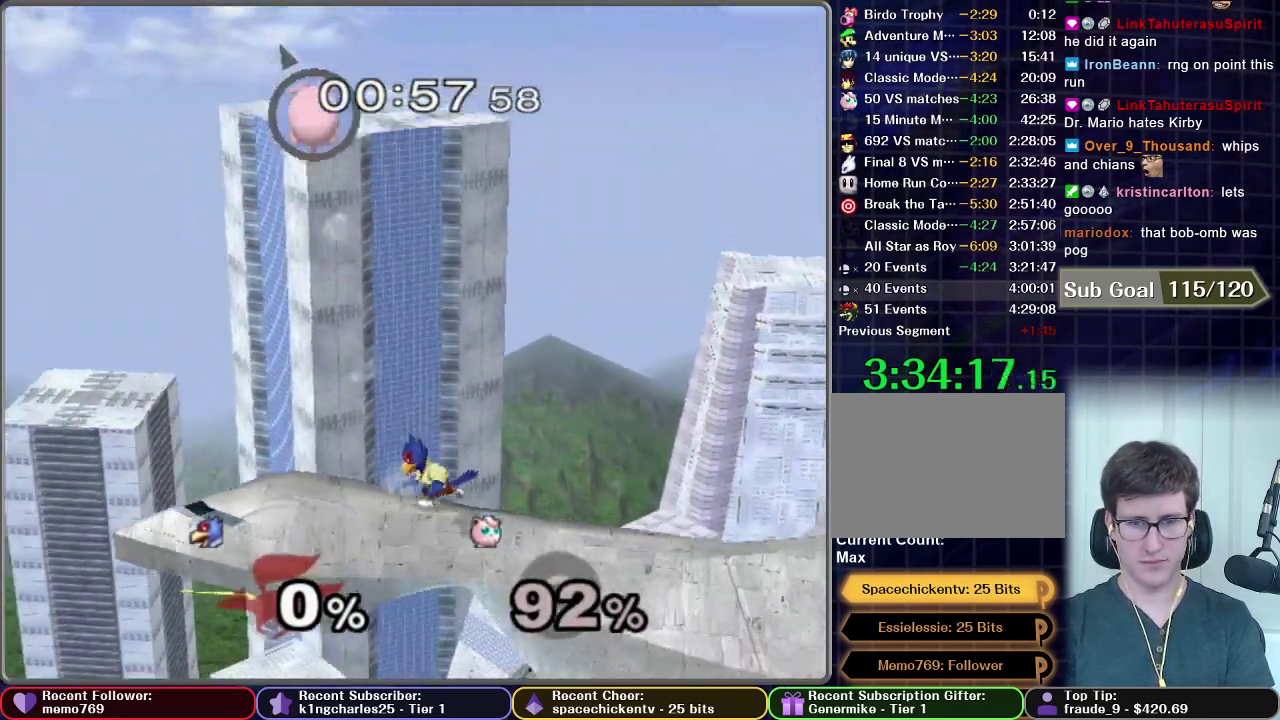
{"buttons": [], "right_stick": "center", "events": []}
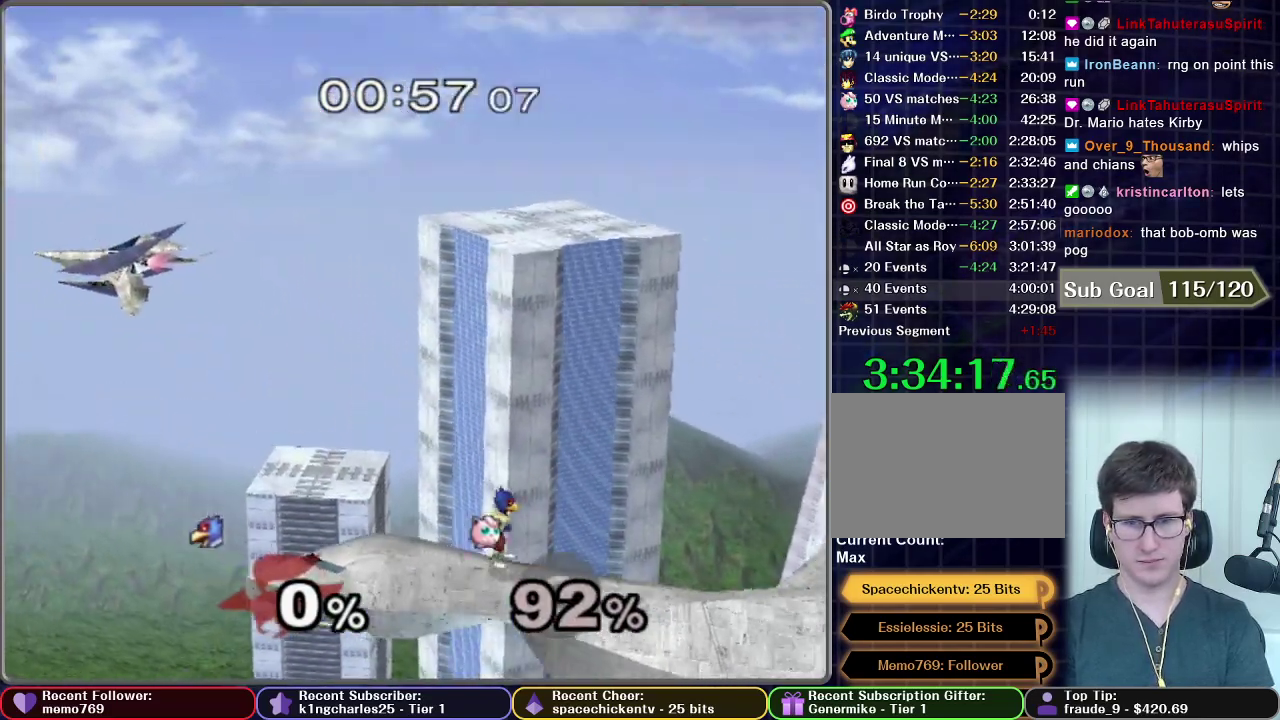
{"buttons": [], "right_stick": "center", "events": [[200, "B", "down"], [250, "B", "up"]]}
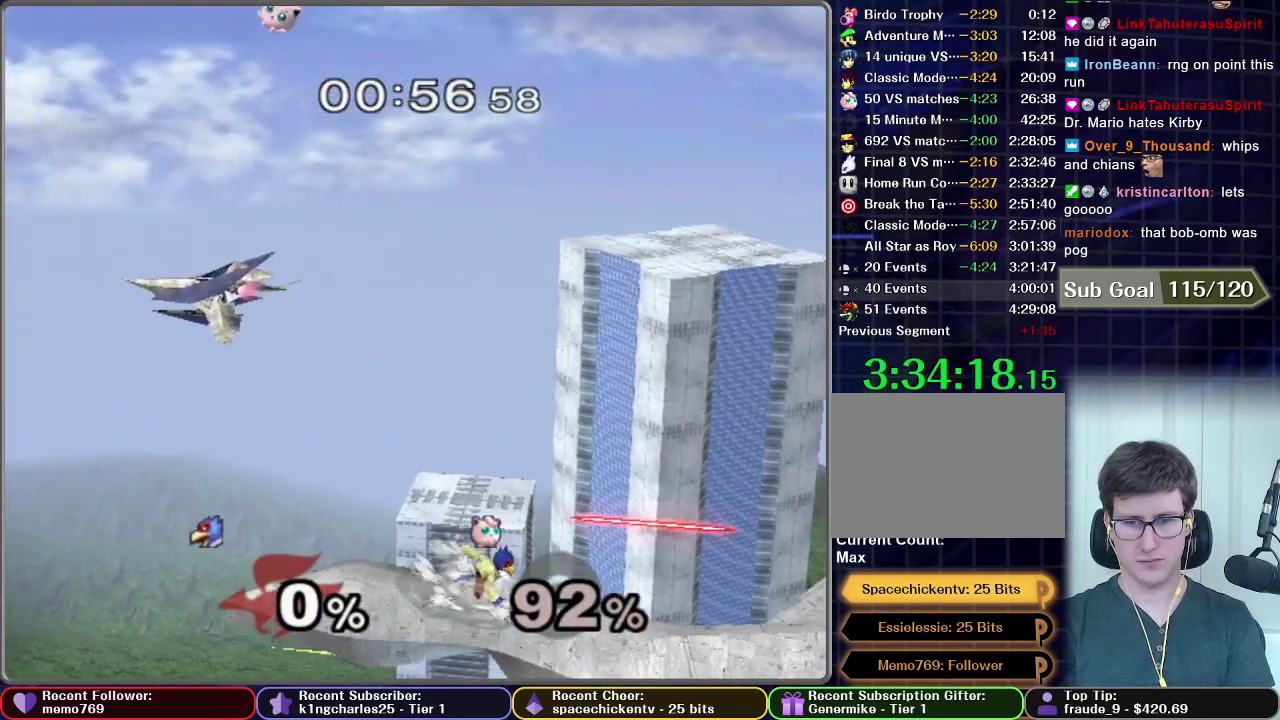
{"buttons": [], "right_stick": "center", "events": []}
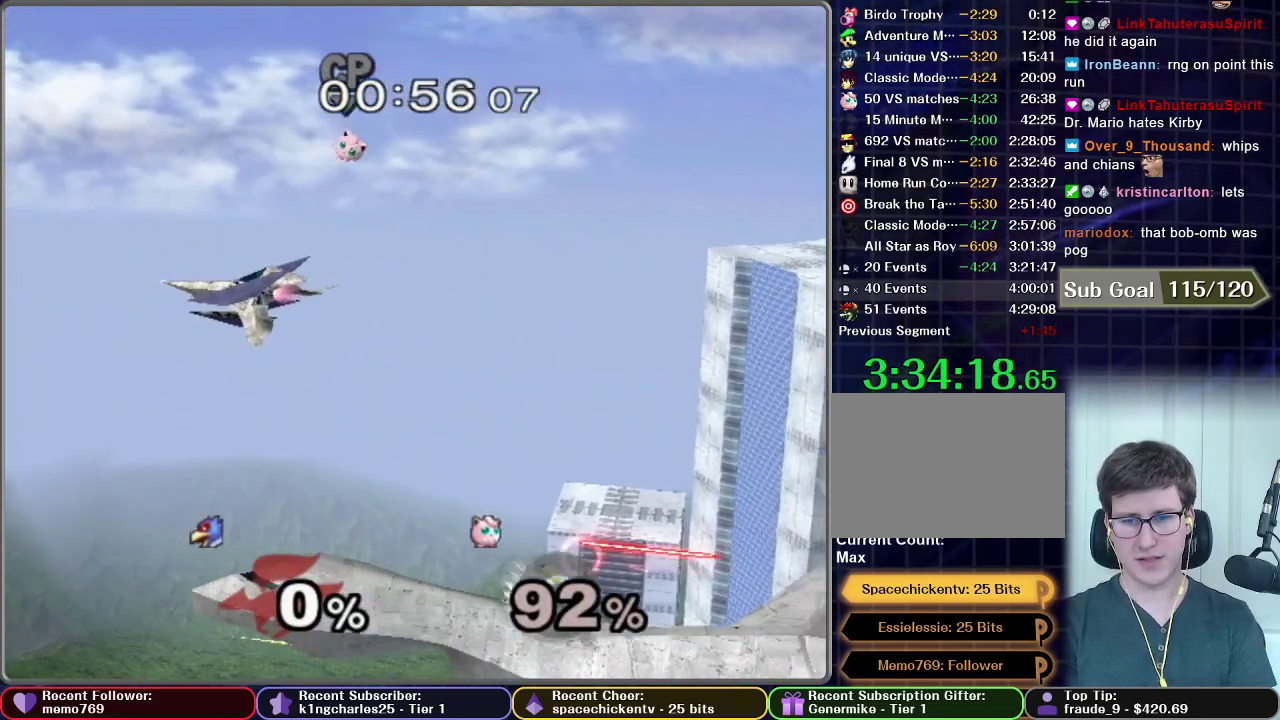
{"buttons": [], "right_stick": "center", "events": [[300, "B", "down"], [367, "B", "up"]]}
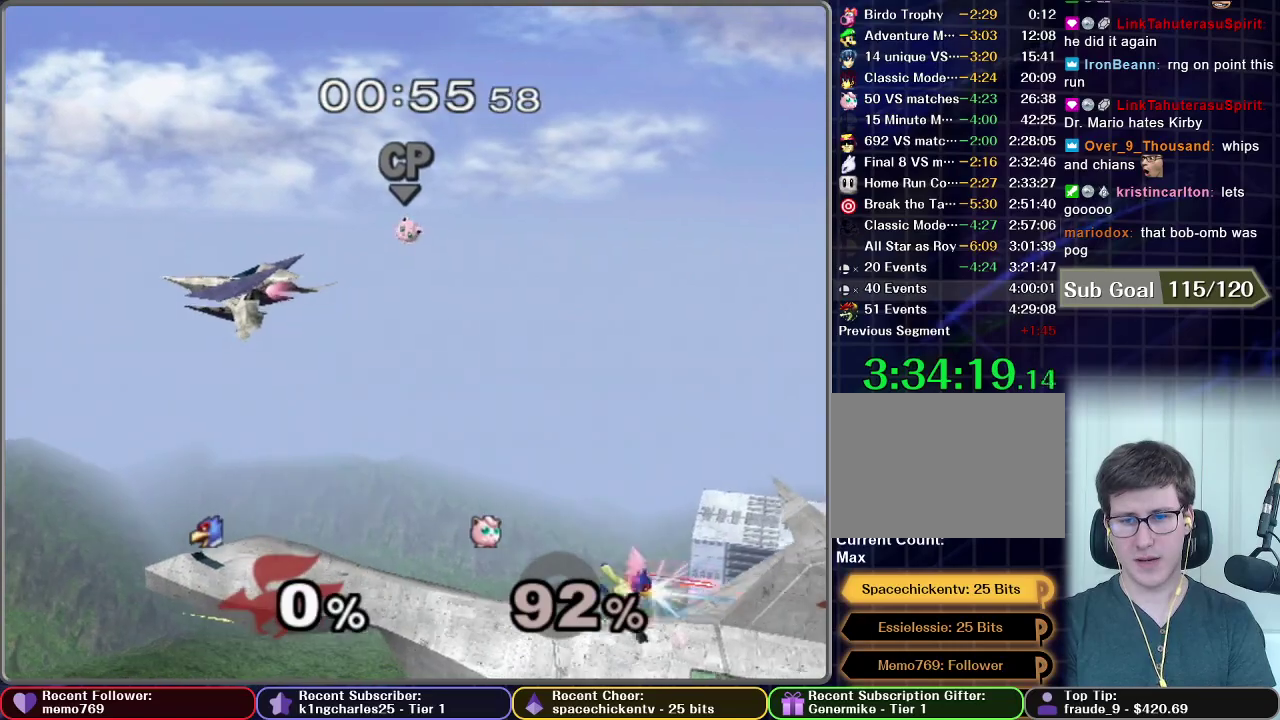
{"buttons": [], "right_stick": "center", "events": [[167, "X", "down"], [217, "X", "up"], [300, "B", "down"], [383, "B", "up"]]}
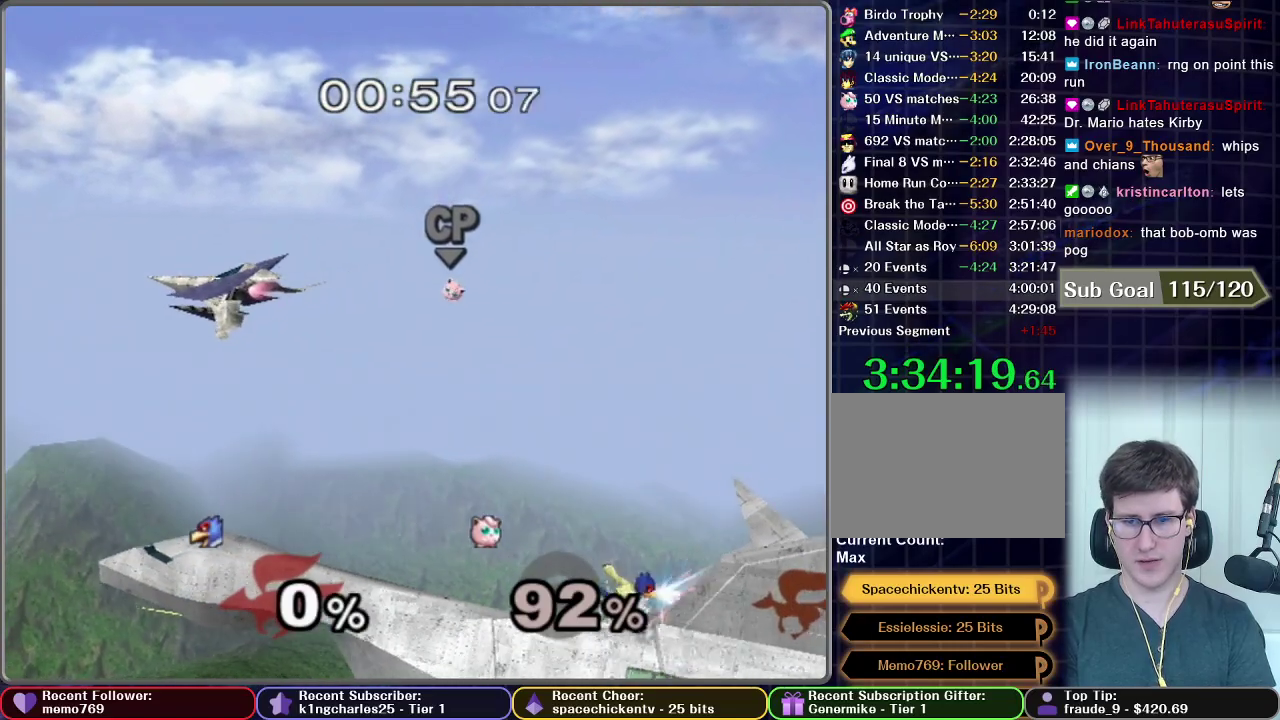
{"buttons": [], "right_stick": "center", "events": [[317, "B", "down"], [383, "B", "up"]]}
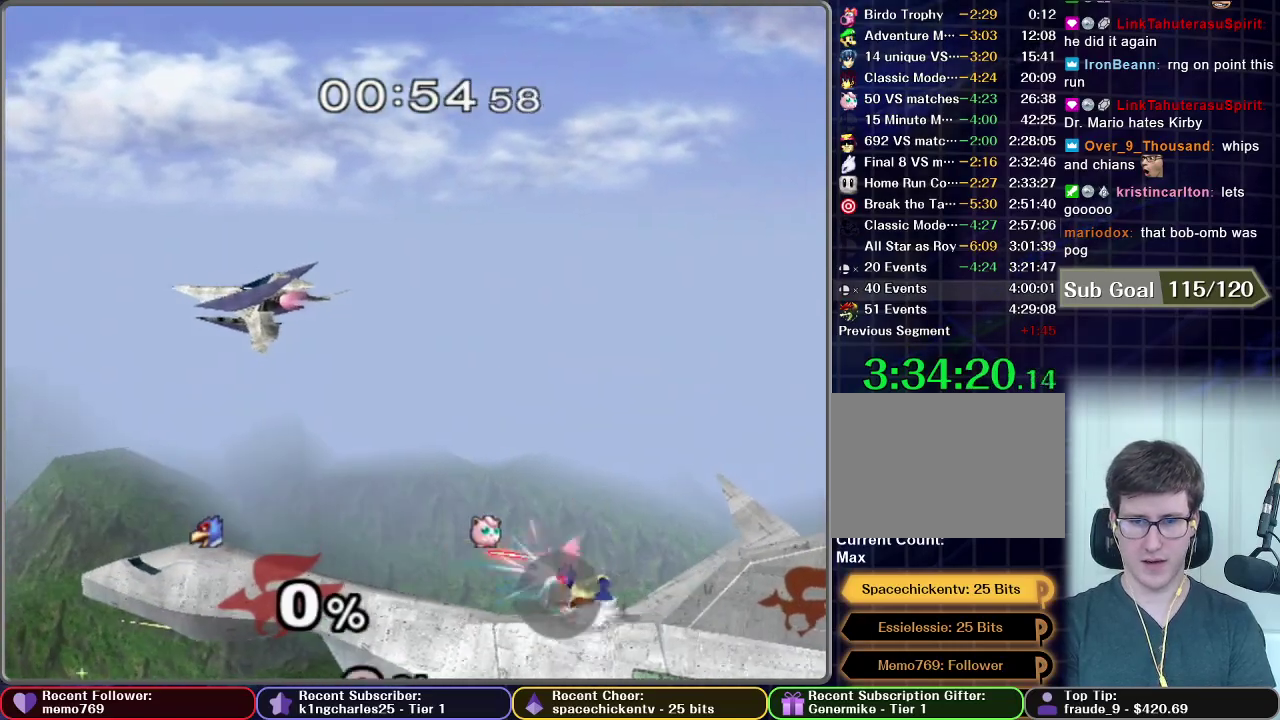
{"buttons": [], "right_stick": "center", "events": [[300, "B", "down"], [367, "B", "up"]]}
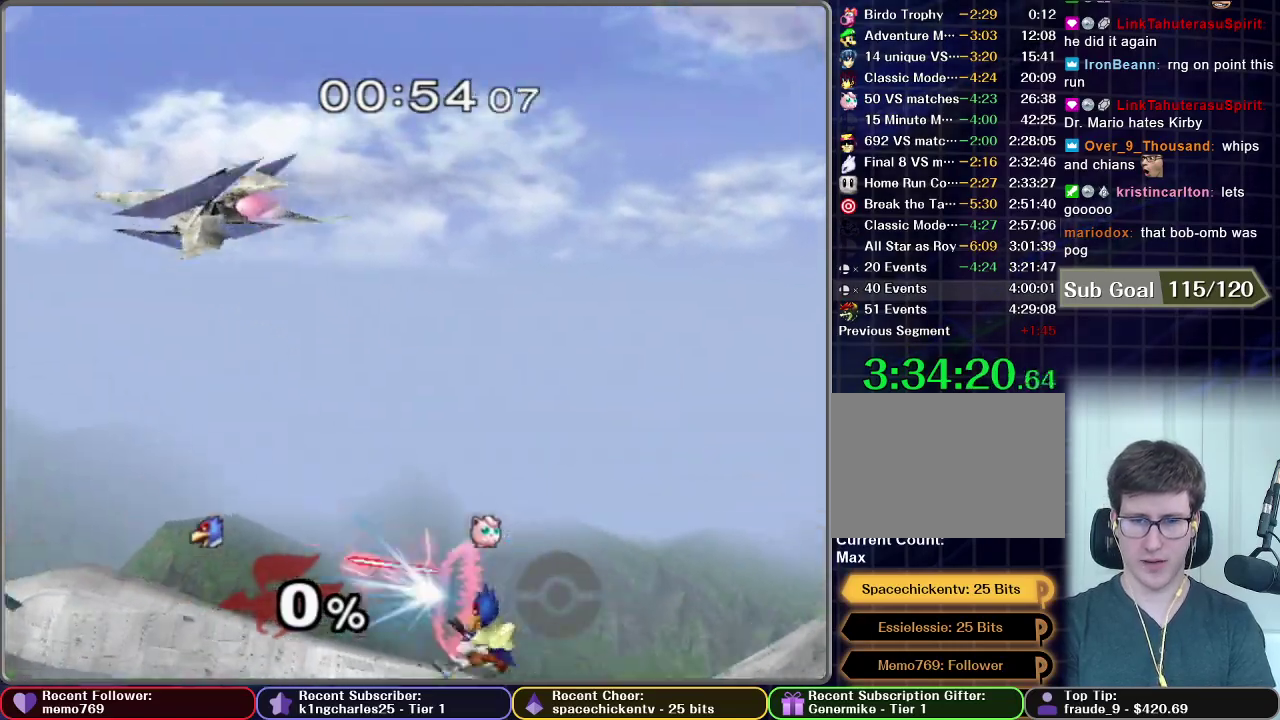
{"buttons": [], "right_stick": "center", "events": [[300, "B", "down"], [367, "B", "up"]]}
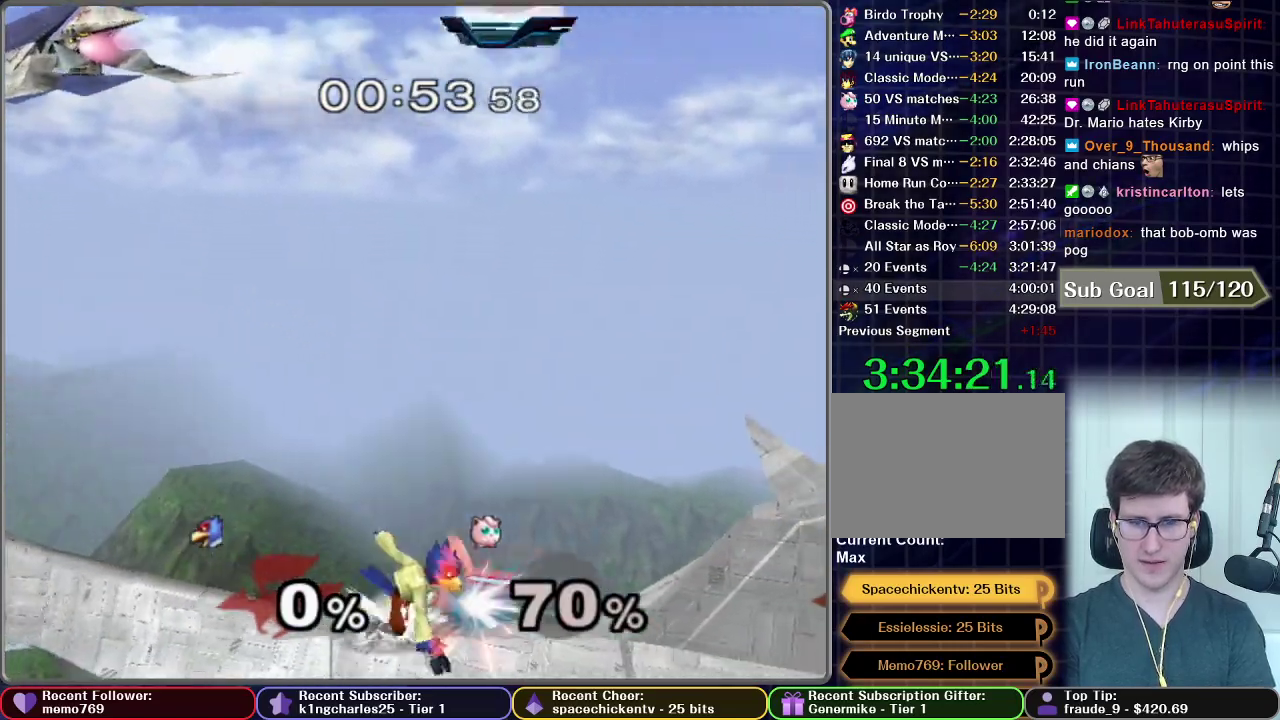
{"buttons": [], "right_stick": "center", "events": []}
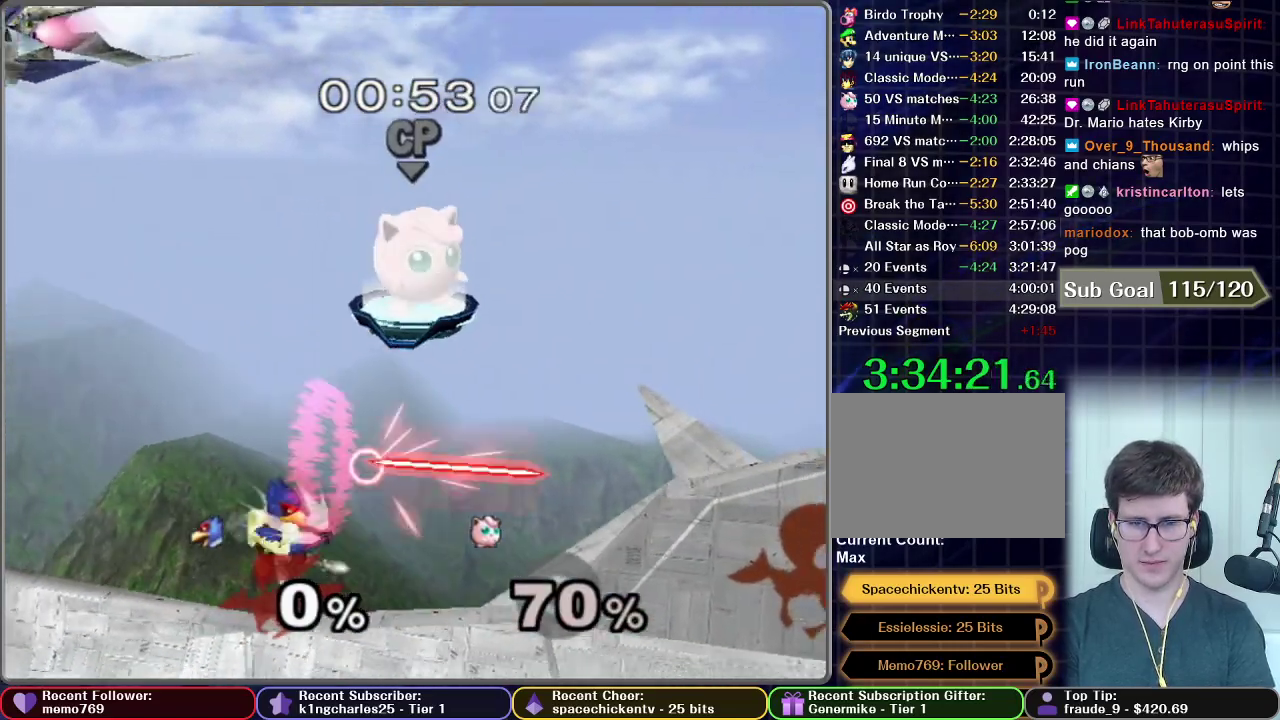
{"buttons": [], "right_stick": "center", "events": [[283, "B", "down"], [350, "B", "up"]]}